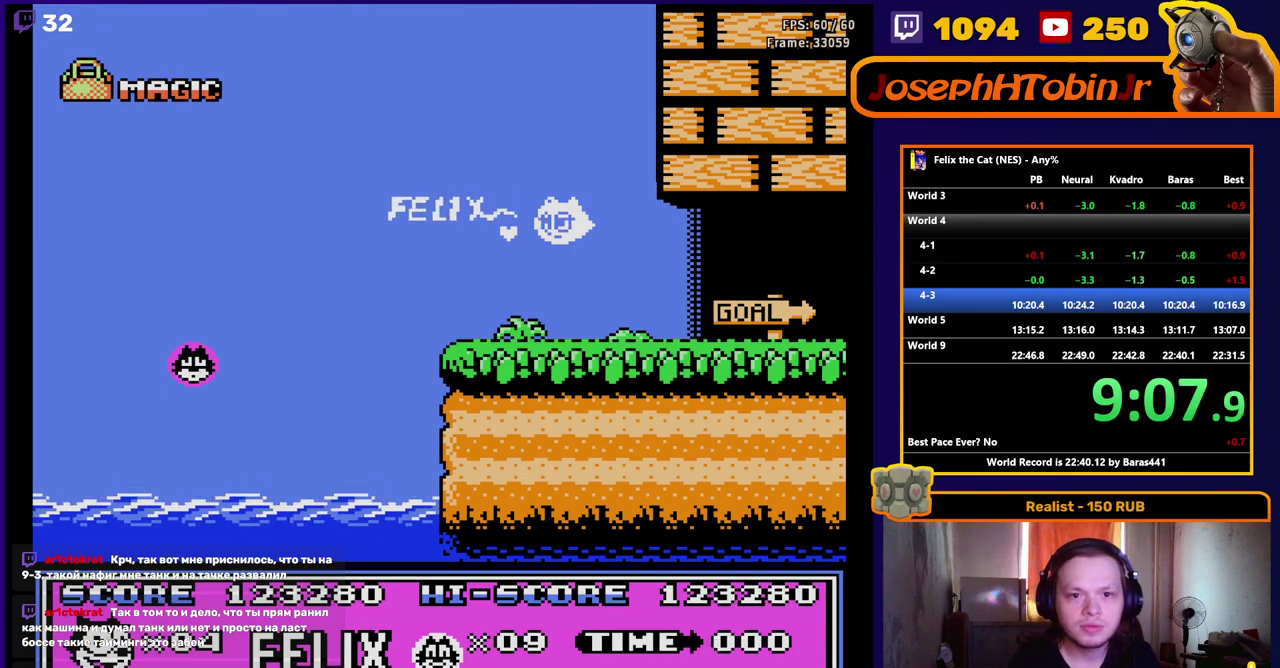
Gameplay with a controller (Nintendo layout); each line is a JSON object with the inputs held at the frame after it. "events" lists button and stick changes between this image and that frame as [ms after this image, input, new state], when the widget could be followed in between. Not read: L1 L3 R1 R3.
{"buttons": ["START"], "events": [[100, "START", "down"]]}
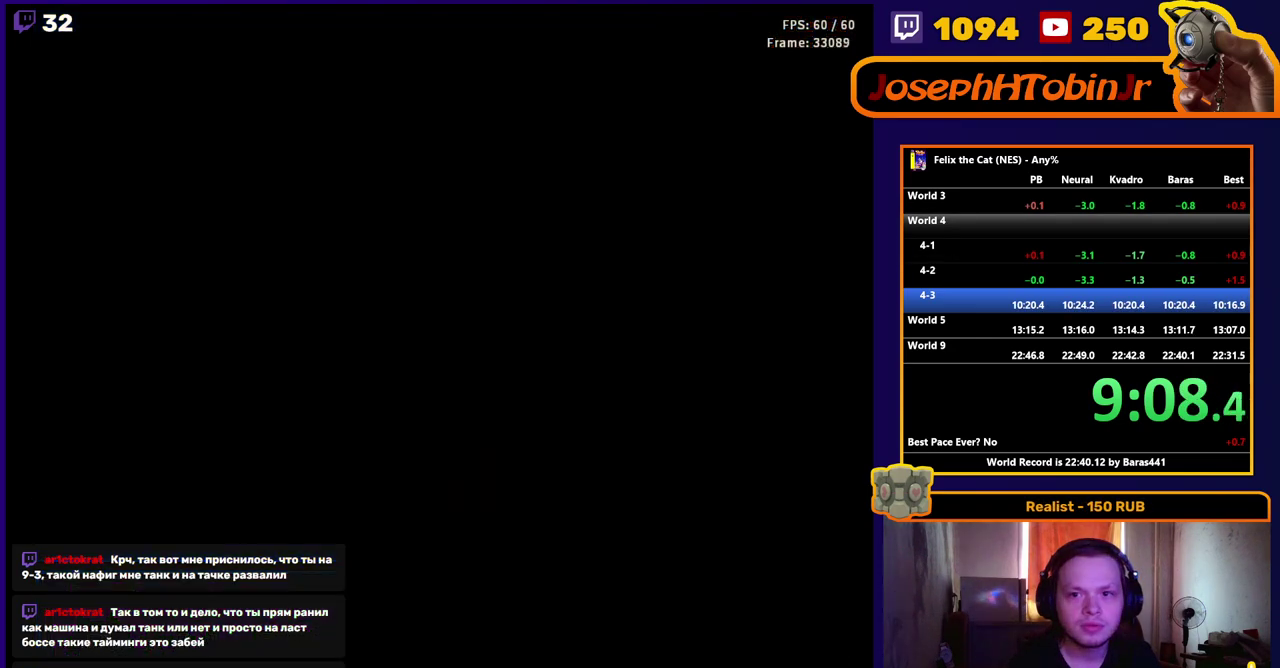
{"buttons": ["START"], "events": []}
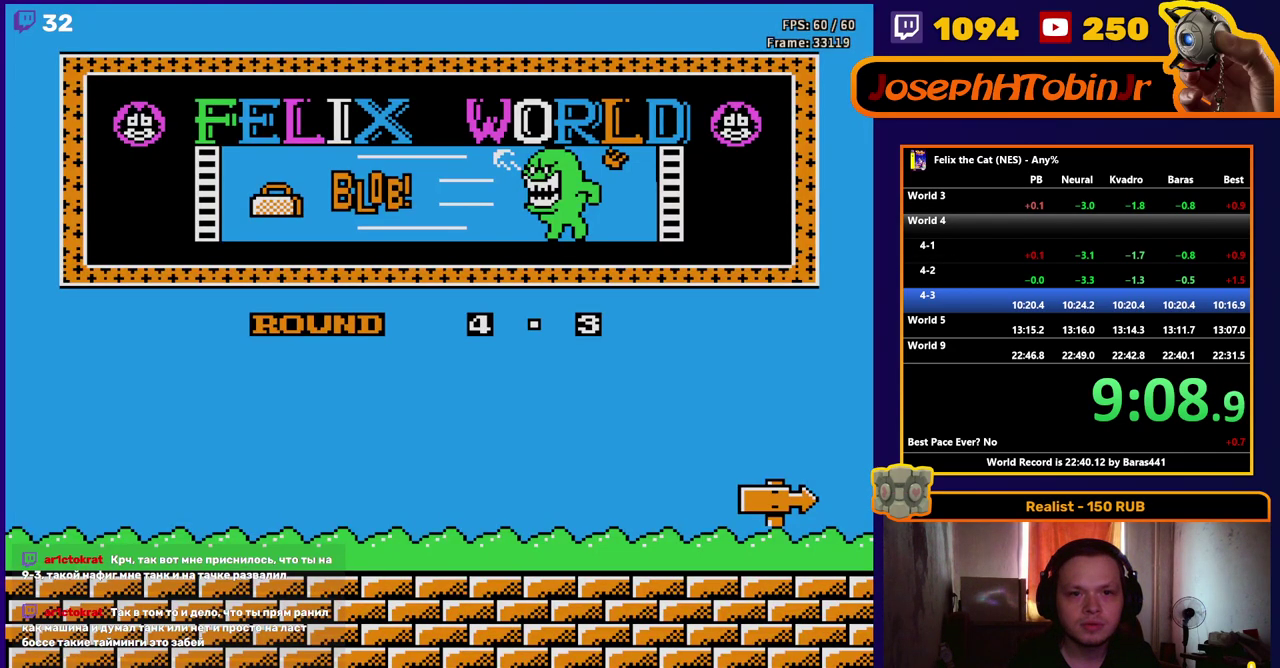
{"buttons": ["DPAD_RIGHT"], "events": [[383, "START", "up"], [500, "DPAD_RIGHT", "down"]]}
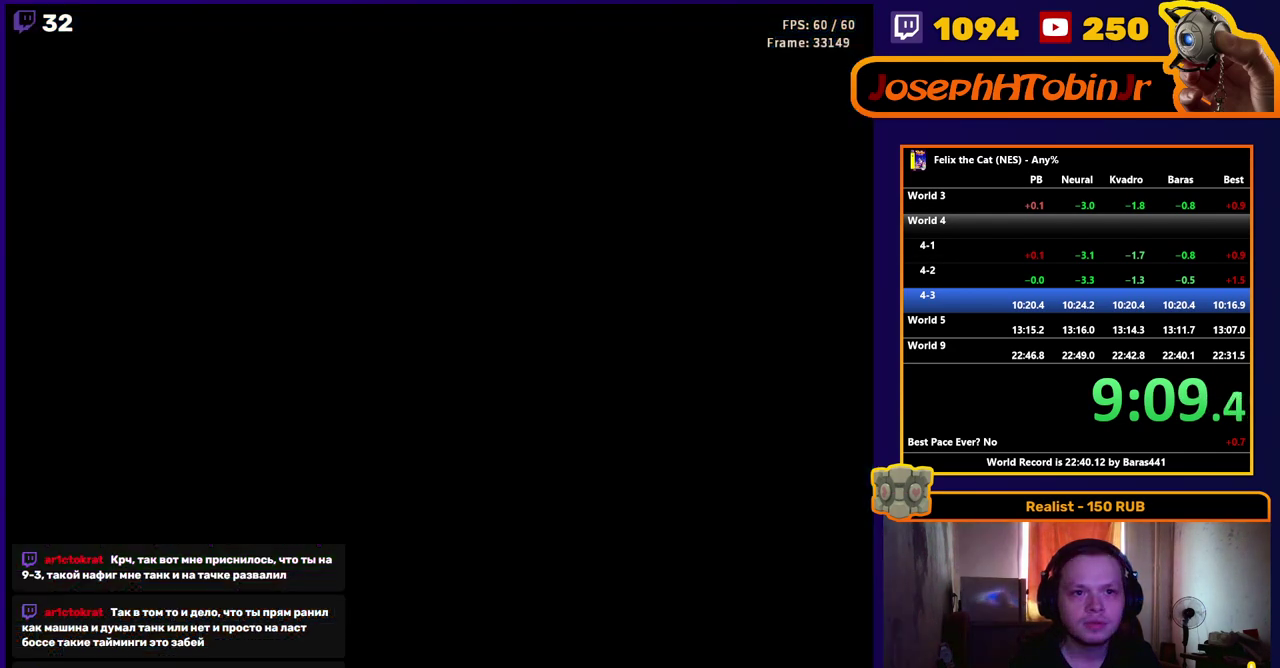
{"buttons": ["DPAD_RIGHT"], "events": []}
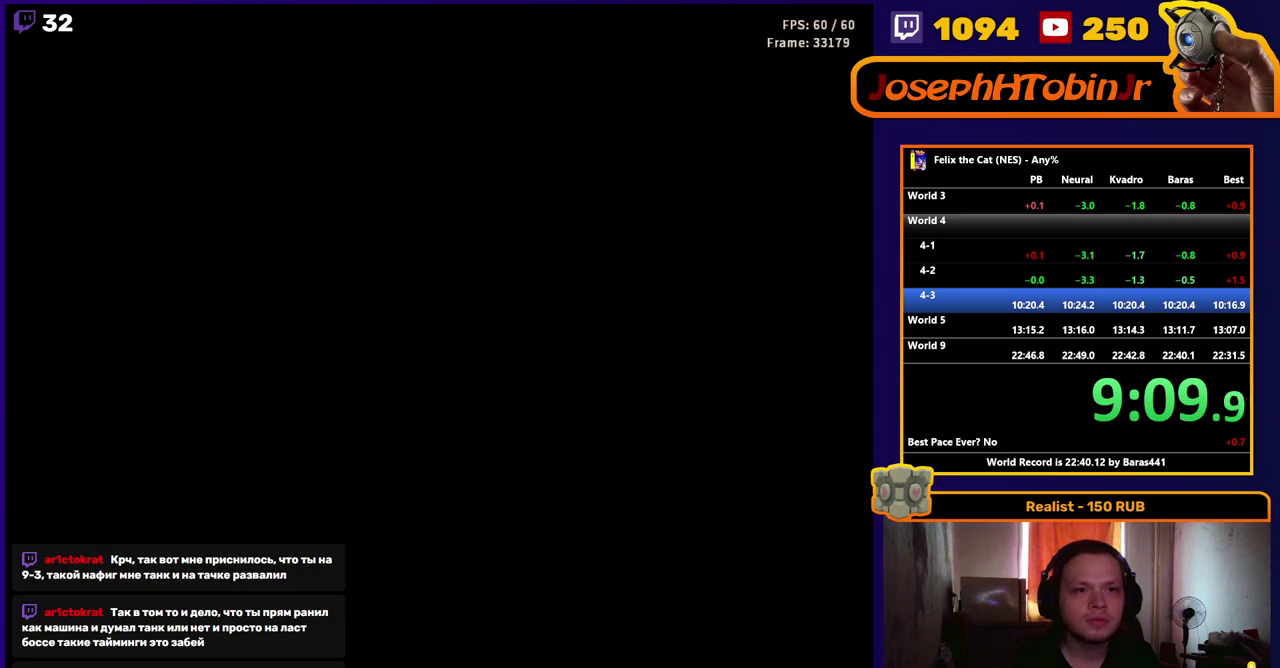
{"buttons": ["A", "DPAD_RIGHT"], "events": [[500, "A", "down"]]}
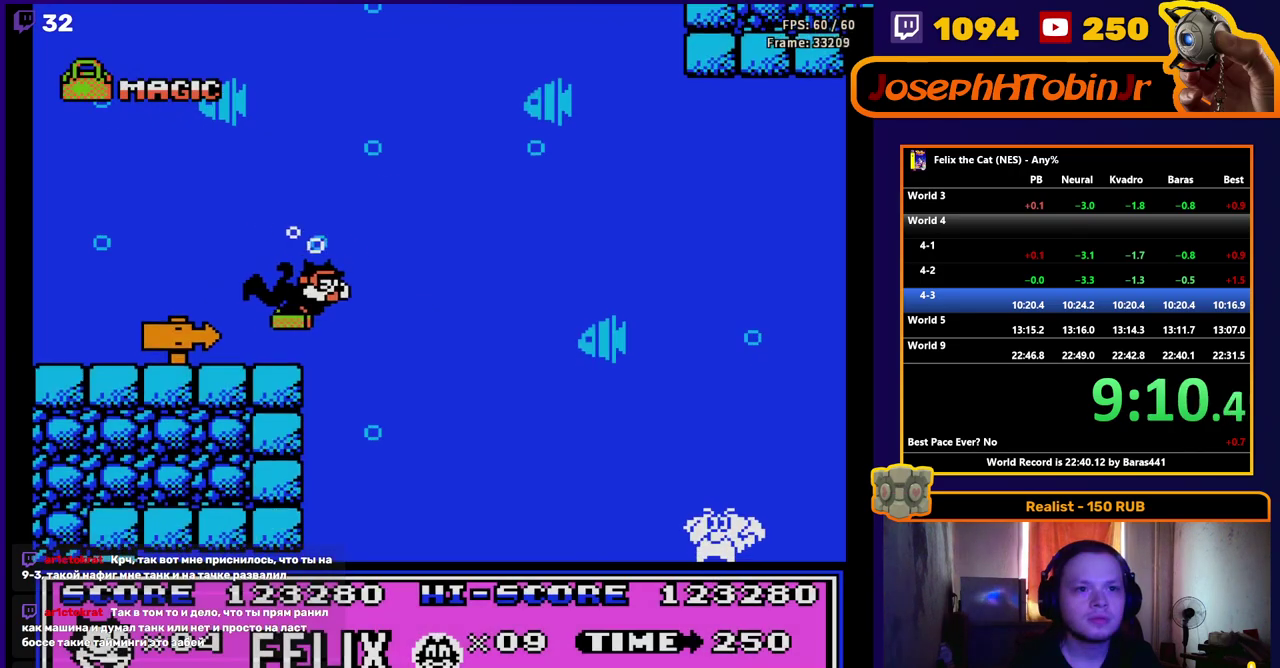
{"buttons": ["DPAD_RIGHT"], "events": [[117, "A", "up"], [167, "A", "down"], [233, "A", "up"]]}
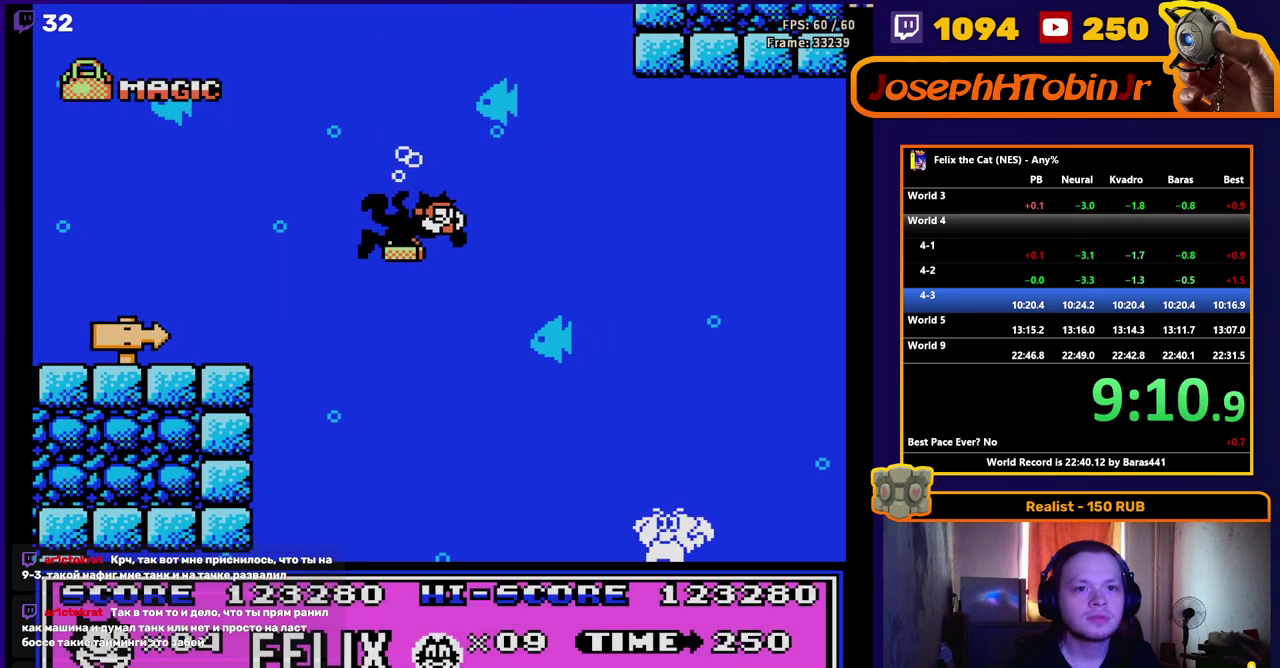
{"buttons": ["DPAD_RIGHT"], "events": []}
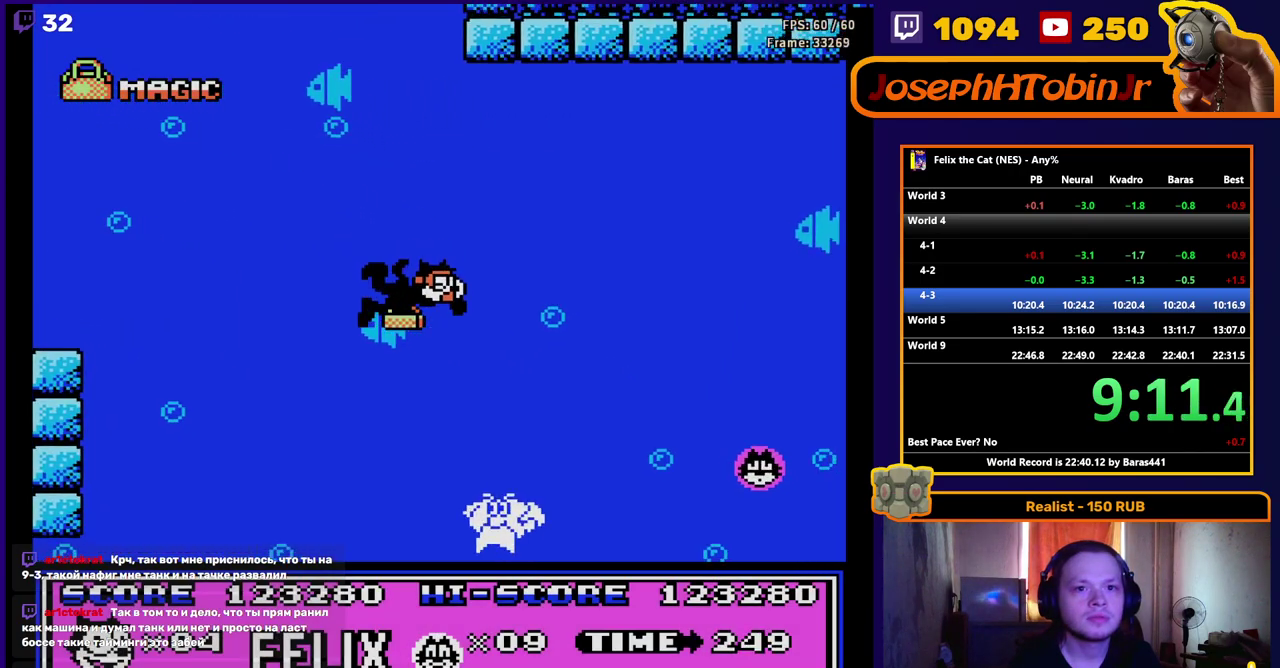
{"buttons": ["DPAD_RIGHT"], "events": [[17, "DPAD_UP", "down"], [500, "DPAD_UP", "up"]]}
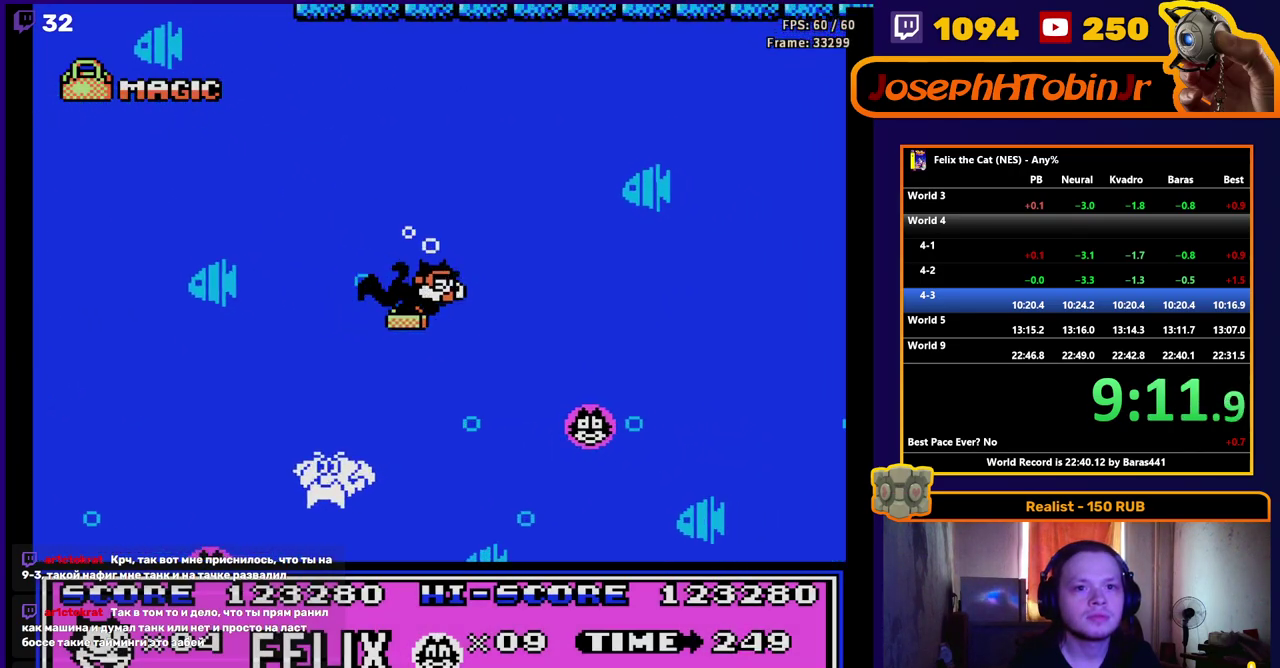
{"buttons": [], "events": [[500, "DPAD_RIGHT", "up"]]}
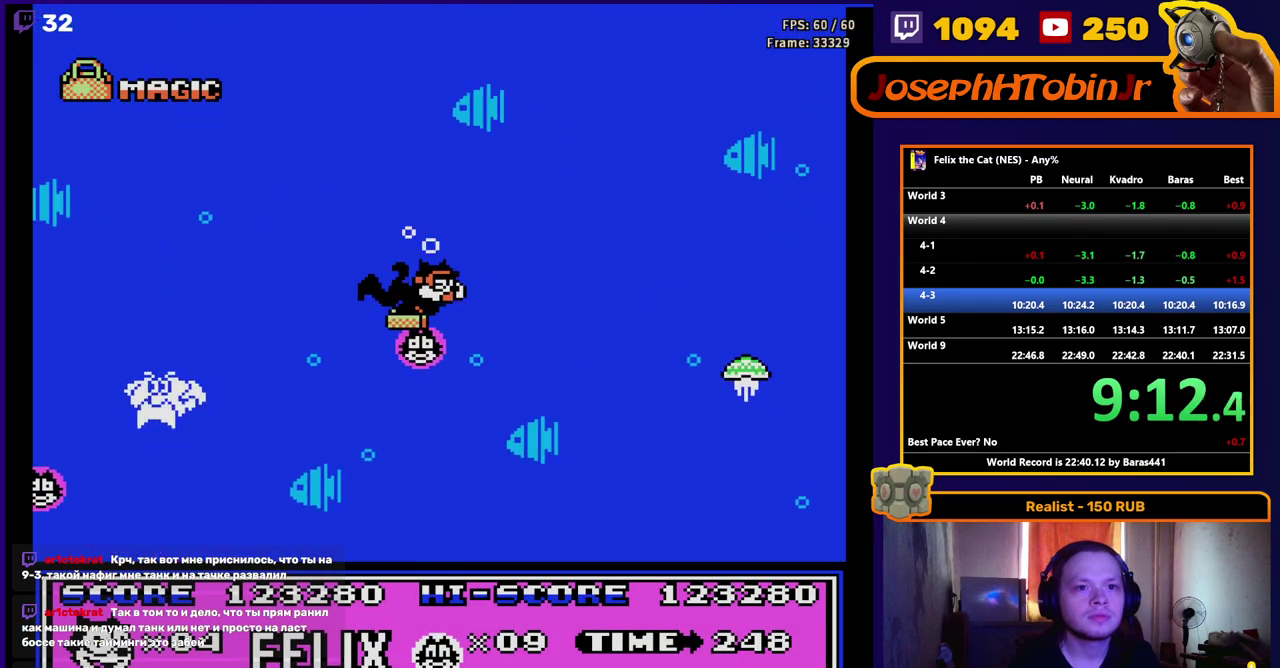
{"buttons": ["A", "DPAD_RIGHT"], "events": [[33, "DPAD_LEFT", "down"], [83, "A", "down"], [150, "DPAD_LEFT", "up"], [200, "DPAD_RIGHT", "down"]]}
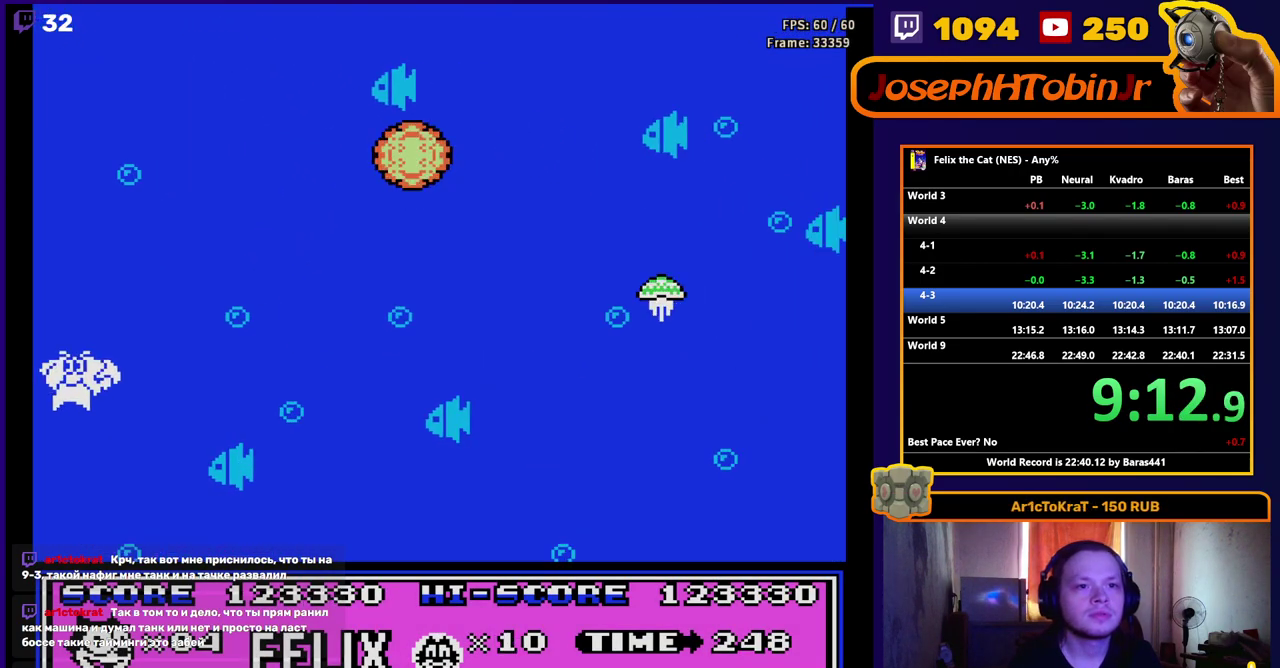
{"buttons": ["DPAD_RIGHT"], "events": [[33, "A", "up"]]}
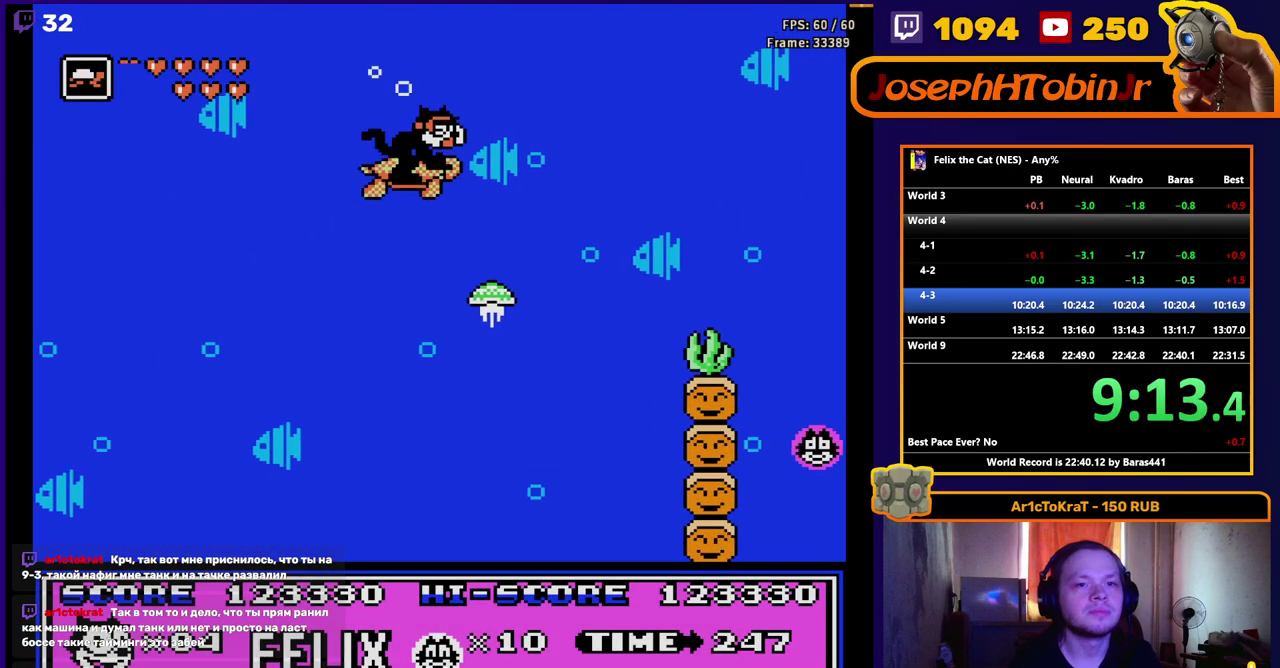
{"buttons": ["DPAD_RIGHT"], "events": []}
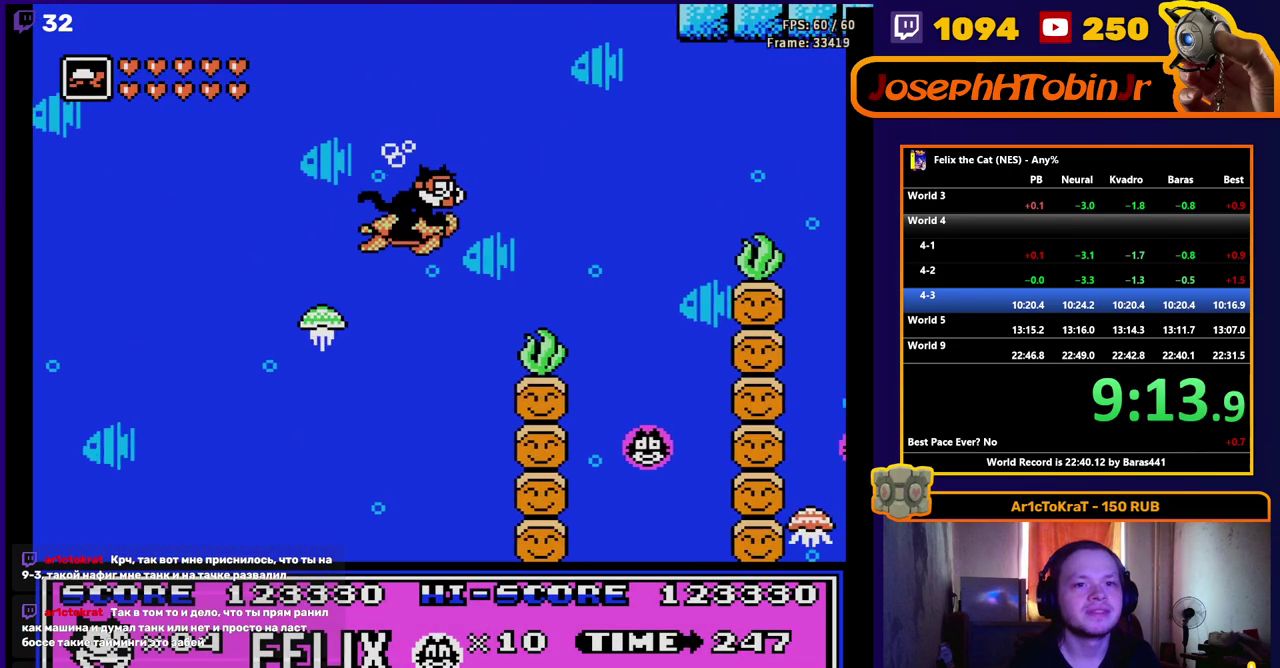
{"buttons": ["A", "DPAD_RIGHT"], "events": [[267, "A", "down"]]}
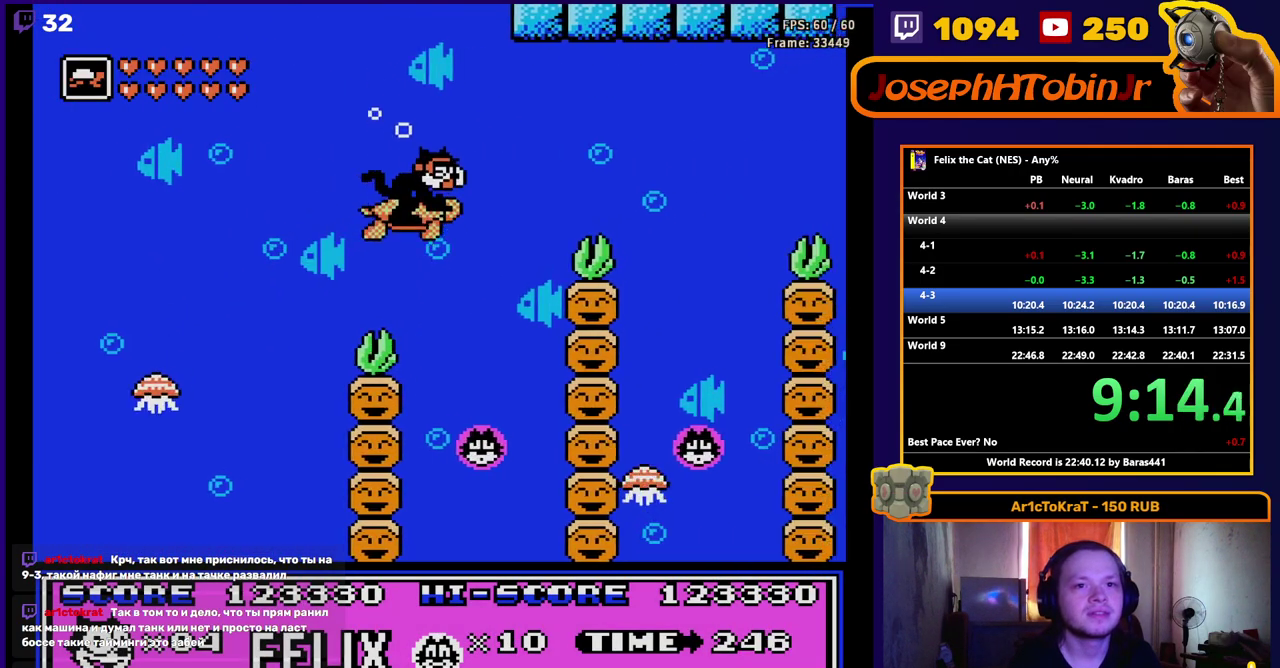
{"buttons": ["DPAD_RIGHT"], "events": [[217, "A", "up"]]}
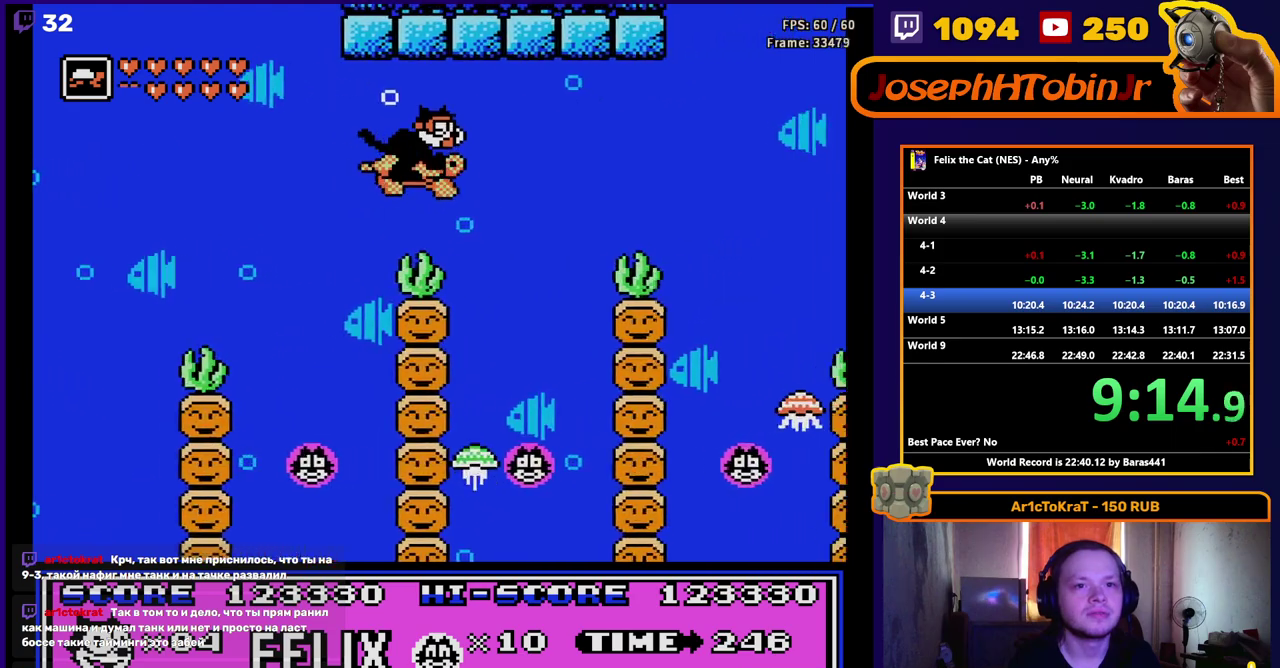
{"buttons": ["DPAD_RIGHT"], "events": [[267, "A", "down"], [433, "A", "up"]]}
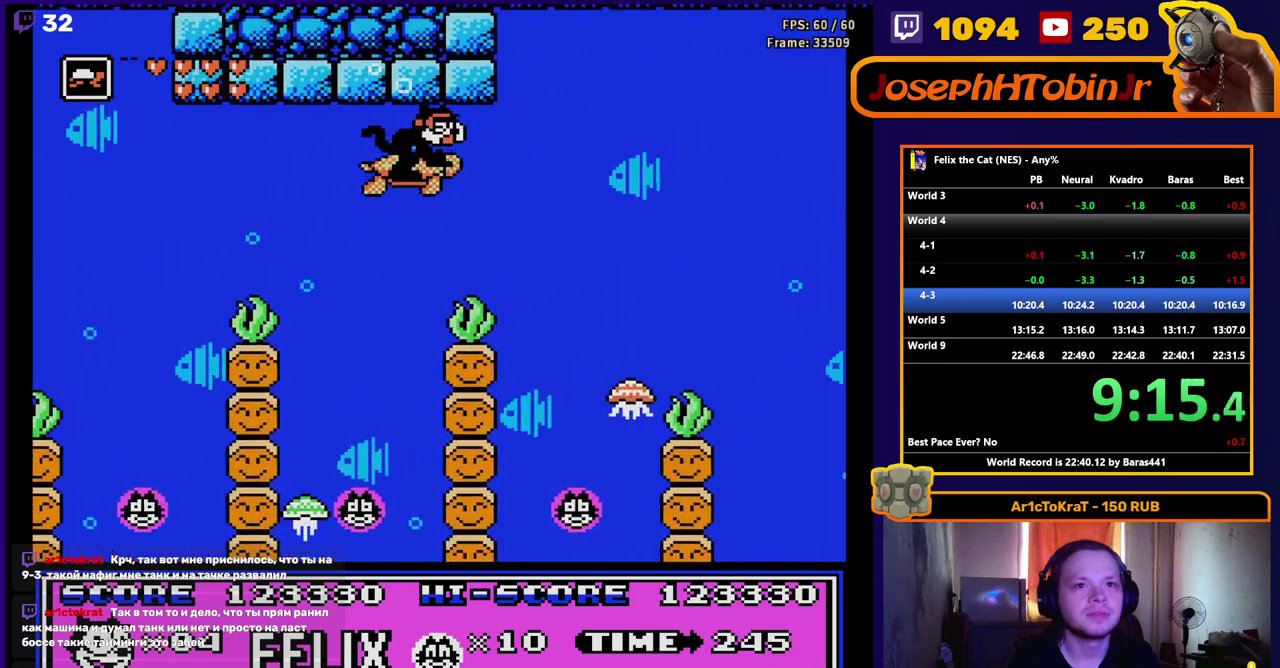
{"buttons": ["DPAD_RIGHT"], "events": [[50, "A", "down"], [267, "A", "up"]]}
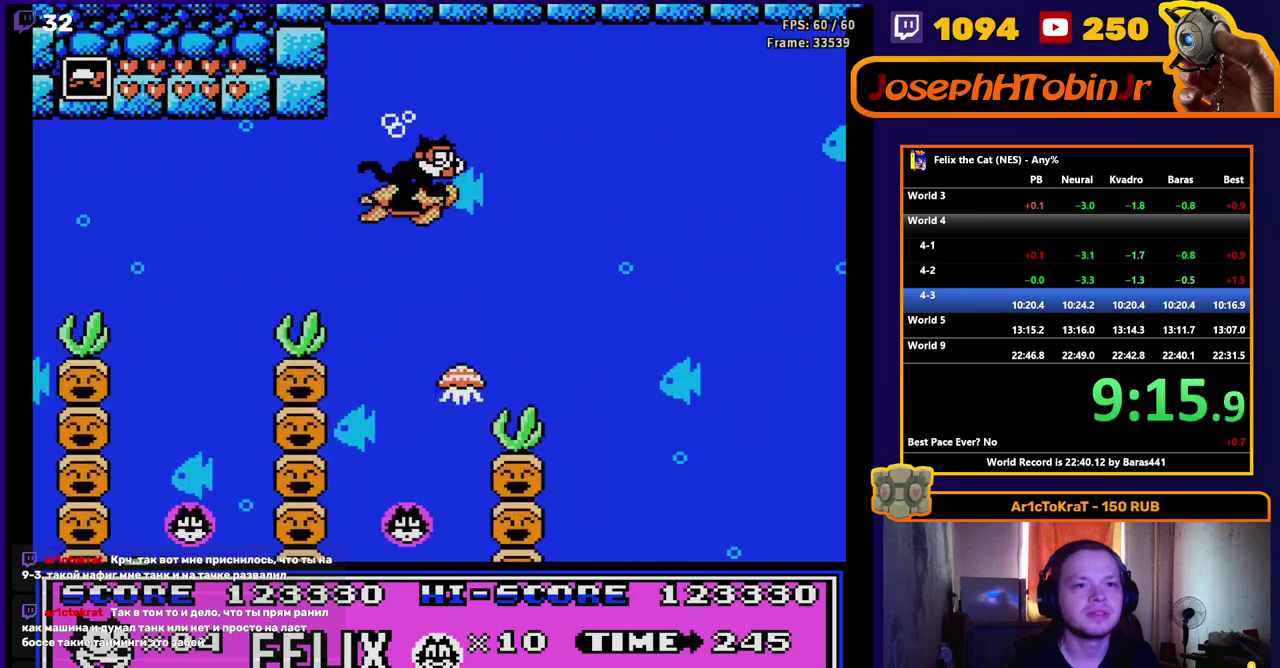
{"buttons": ["DPAD_RIGHT"], "events": []}
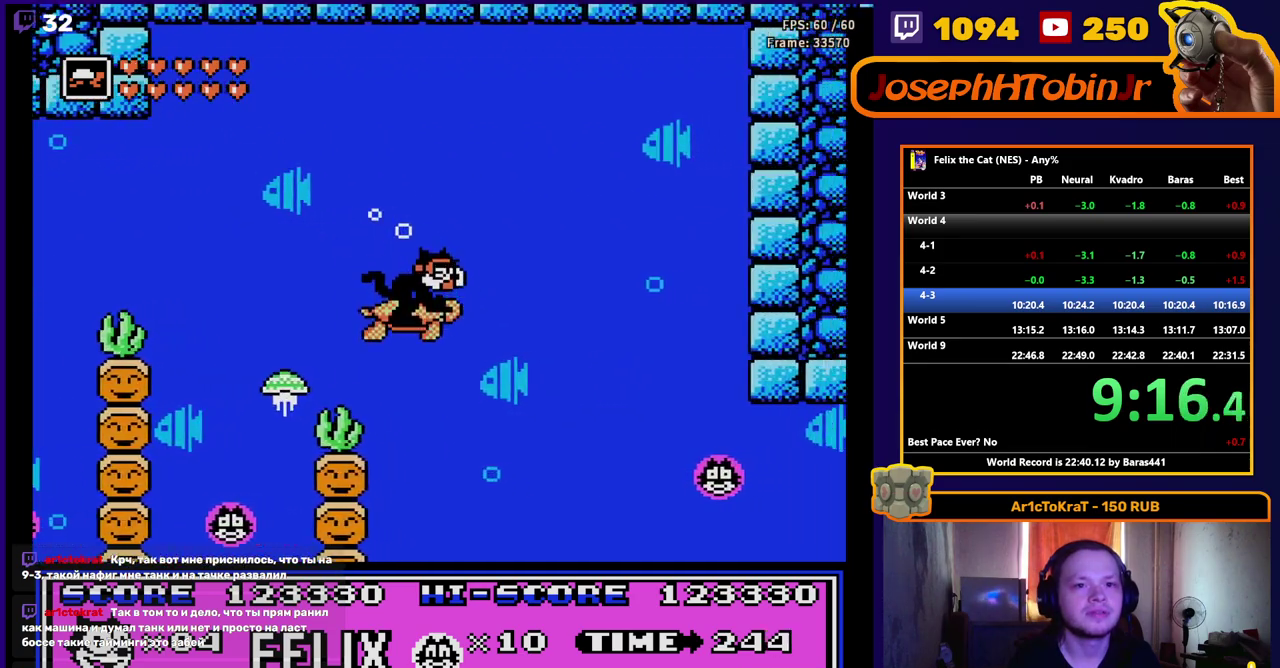
{"buttons": ["DPAD_UP", "DPAD_RIGHT"], "events": [[417, "DPAD_UP", "down"]]}
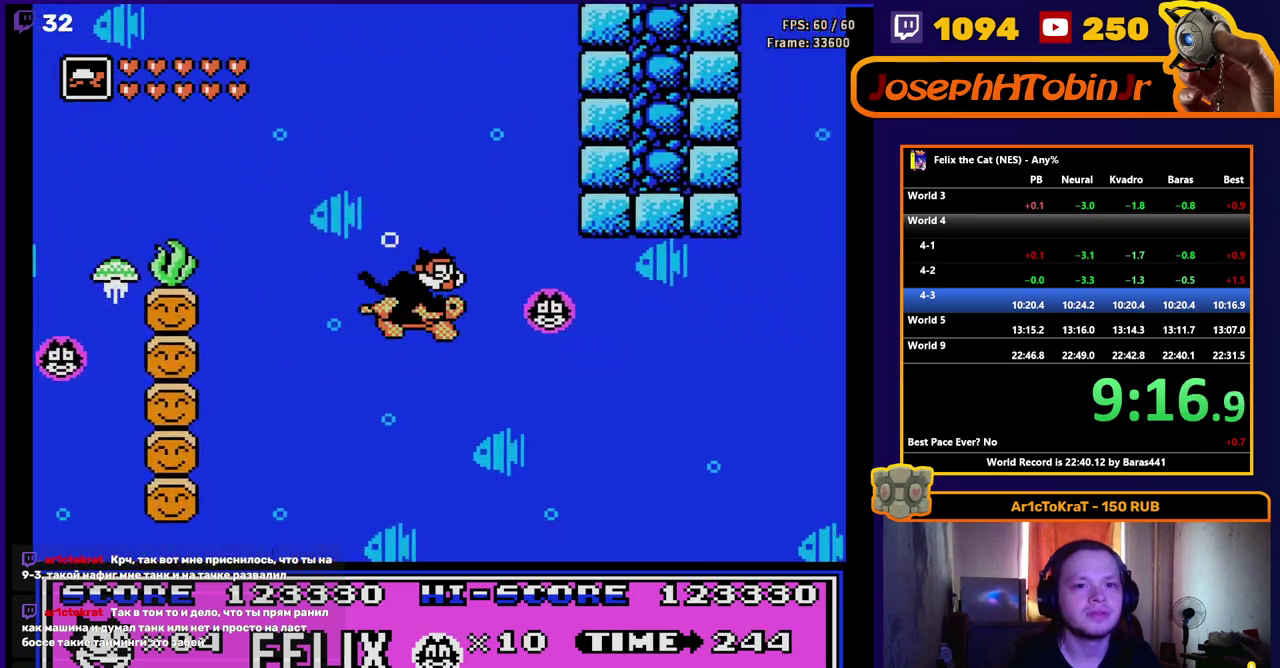
{"buttons": ["DPAD_RIGHT"], "events": [[283, "DPAD_UP", "up"]]}
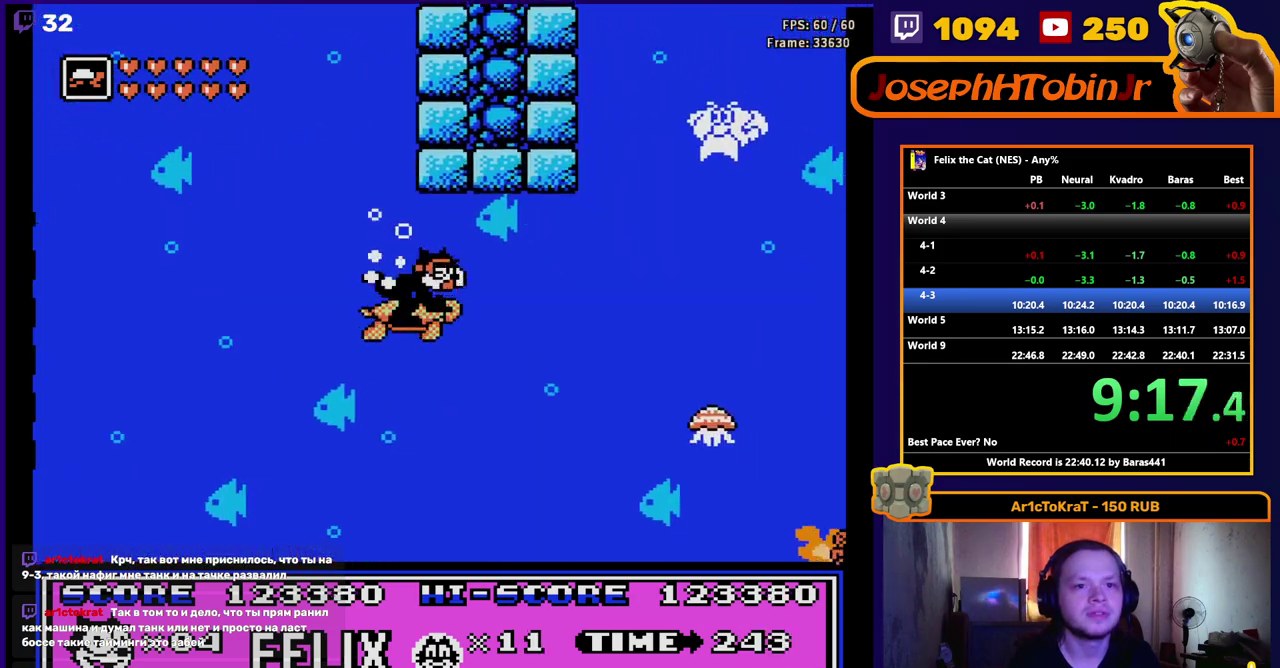
{"buttons": ["DPAD_RIGHT"], "events": []}
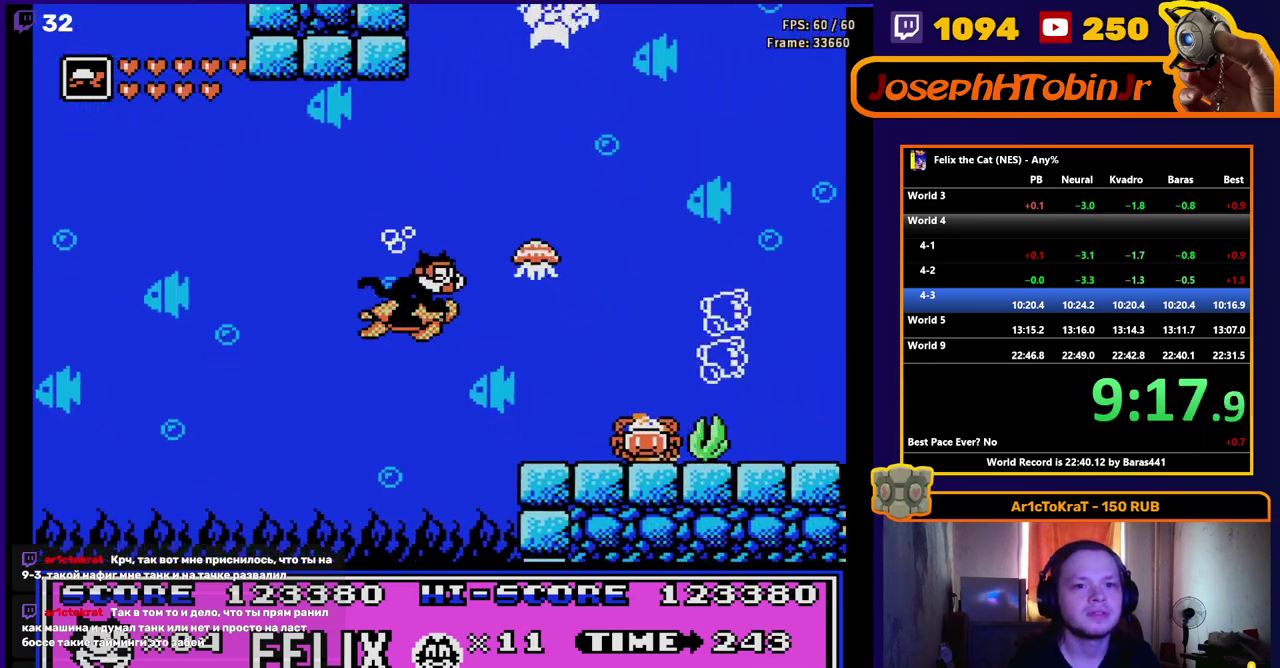
{"buttons": ["DPAD_RIGHT"], "events": [[250, "B", "down"], [350, "B", "up"]]}
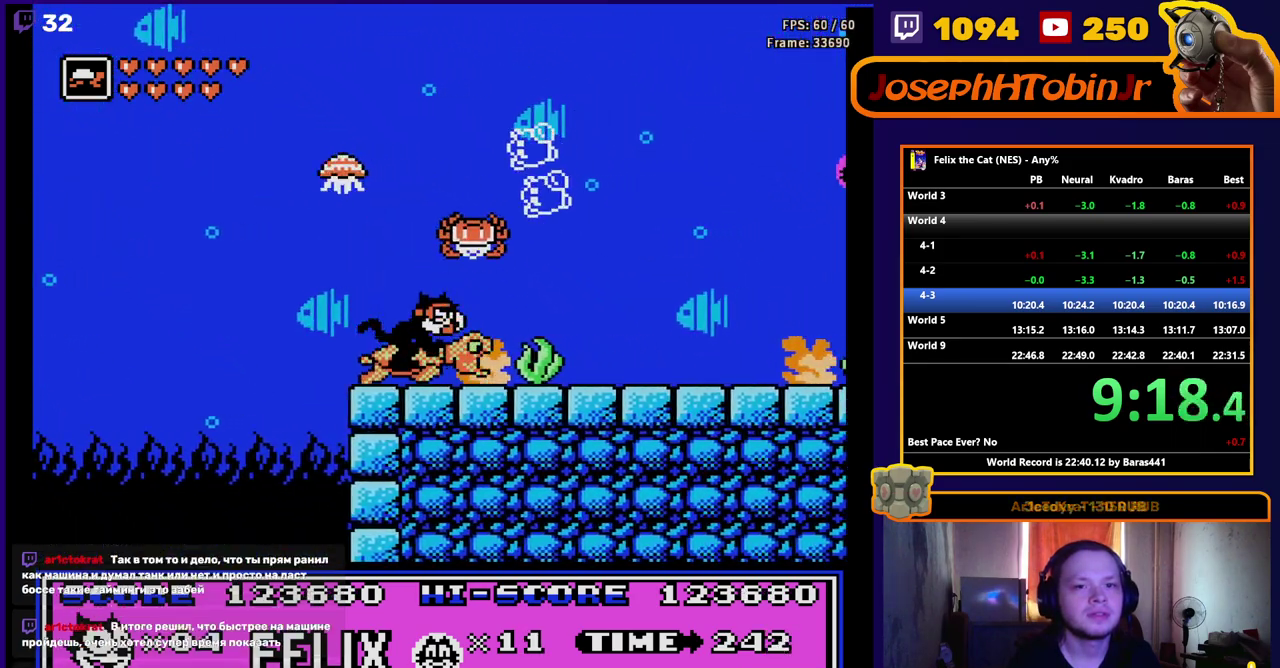
{"buttons": ["DPAD_RIGHT"], "events": []}
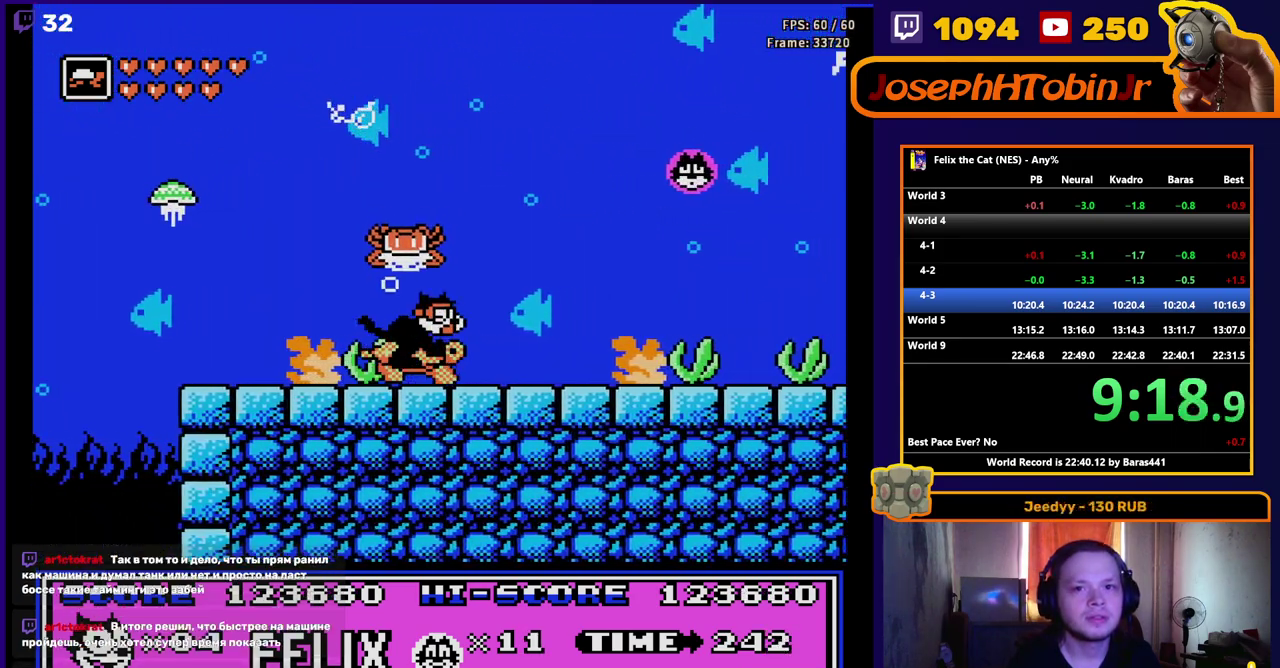
{"buttons": ["DPAD_RIGHT"], "events": [[67, "A", "down"], [350, "A", "up"]]}
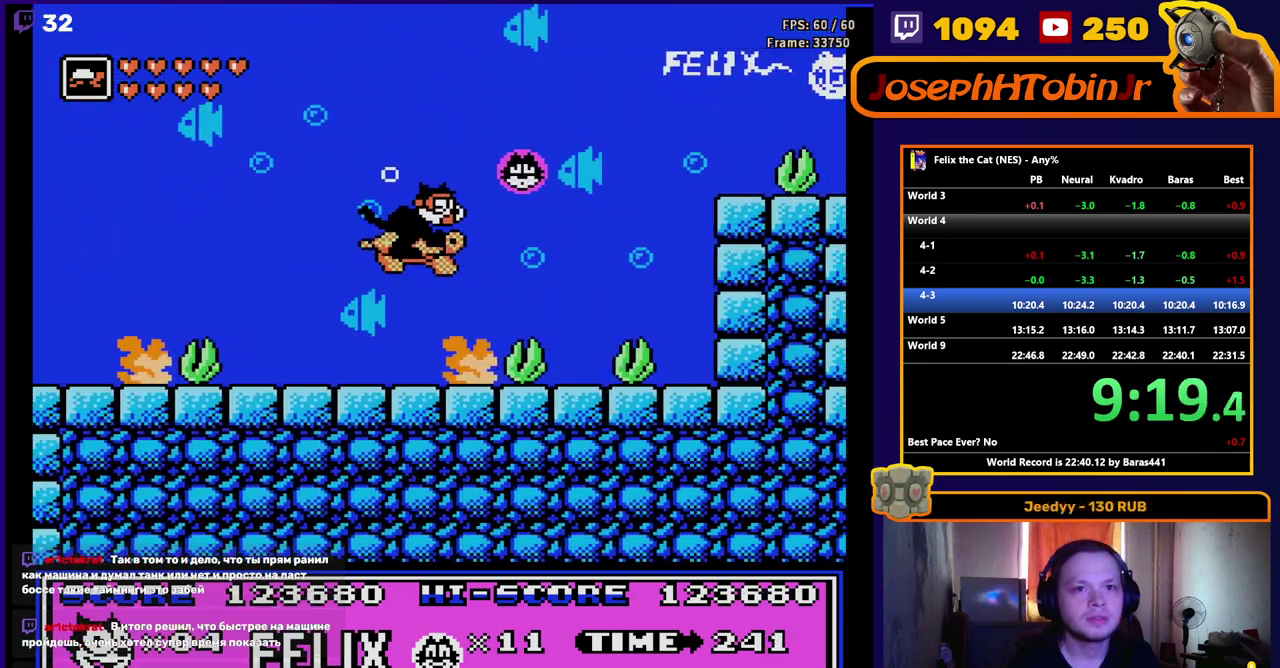
{"buttons": ["DPAD_RIGHT"], "events": [[100, "A", "down"], [367, "A", "up"]]}
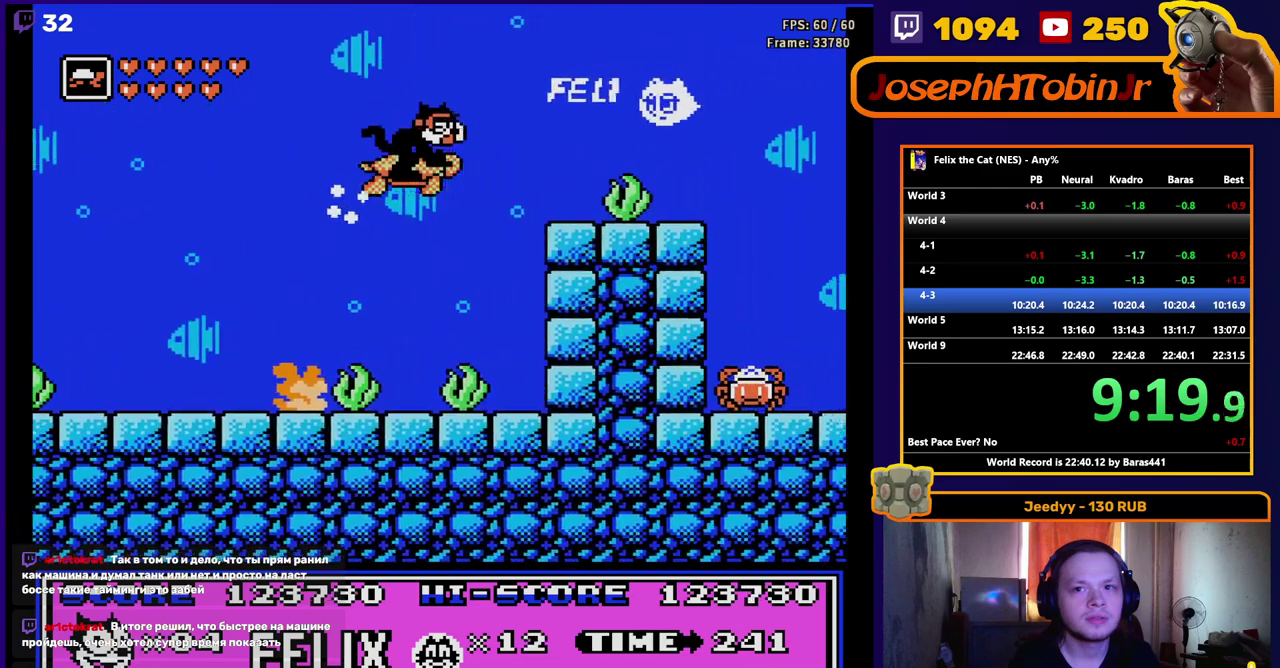
{"buttons": ["DPAD_RIGHT"], "events": []}
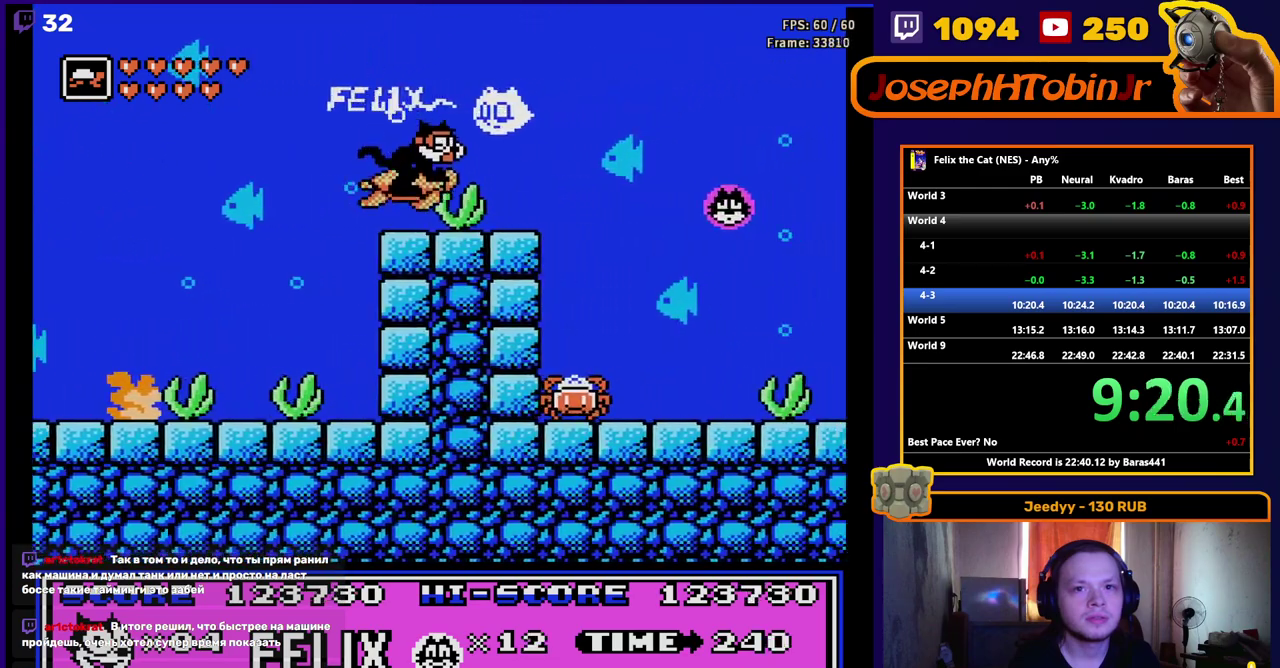
{"buttons": ["DPAD_RIGHT"], "events": []}
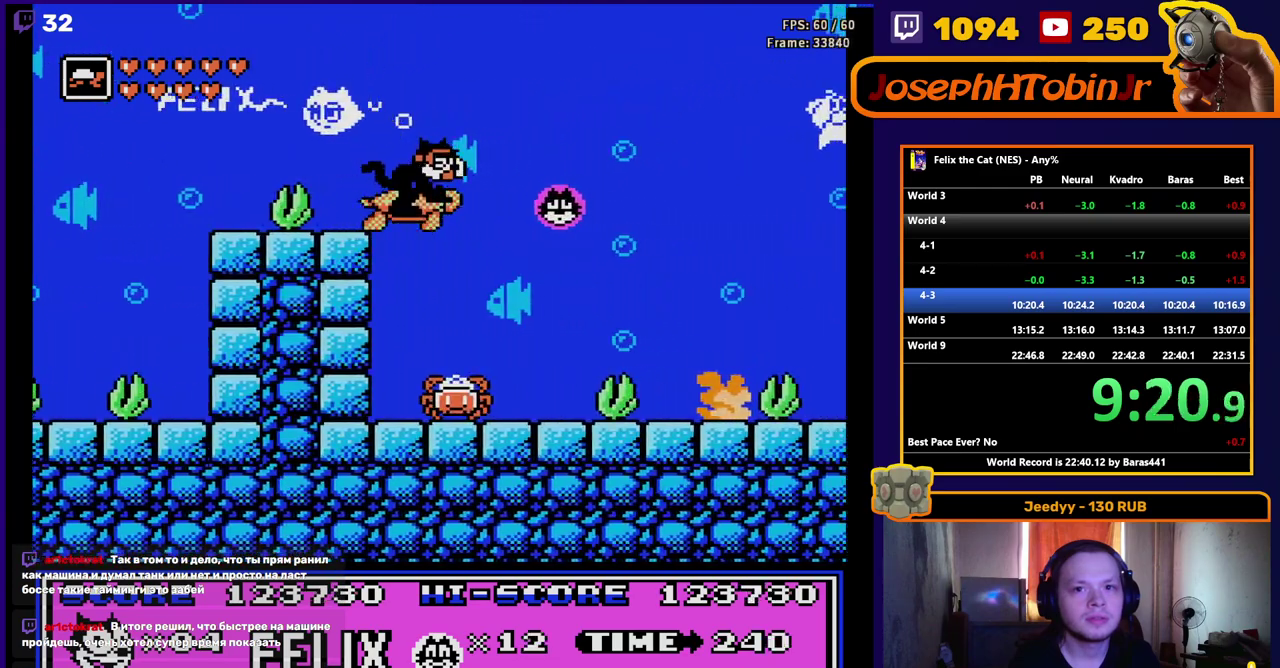
{"buttons": ["DPAD_RIGHT"], "events": []}
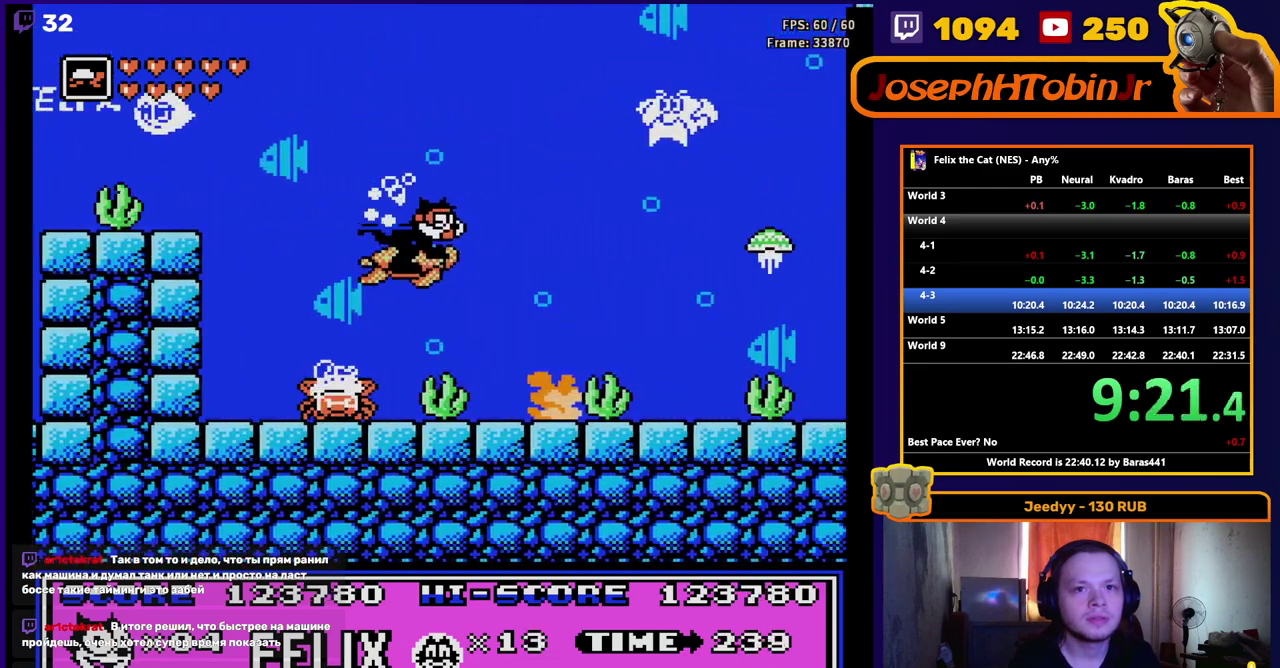
{"buttons": ["B", "DPAD_RIGHT"], "events": [[133, "A", "down"], [283, "A", "up"], [450, "B", "down"]]}
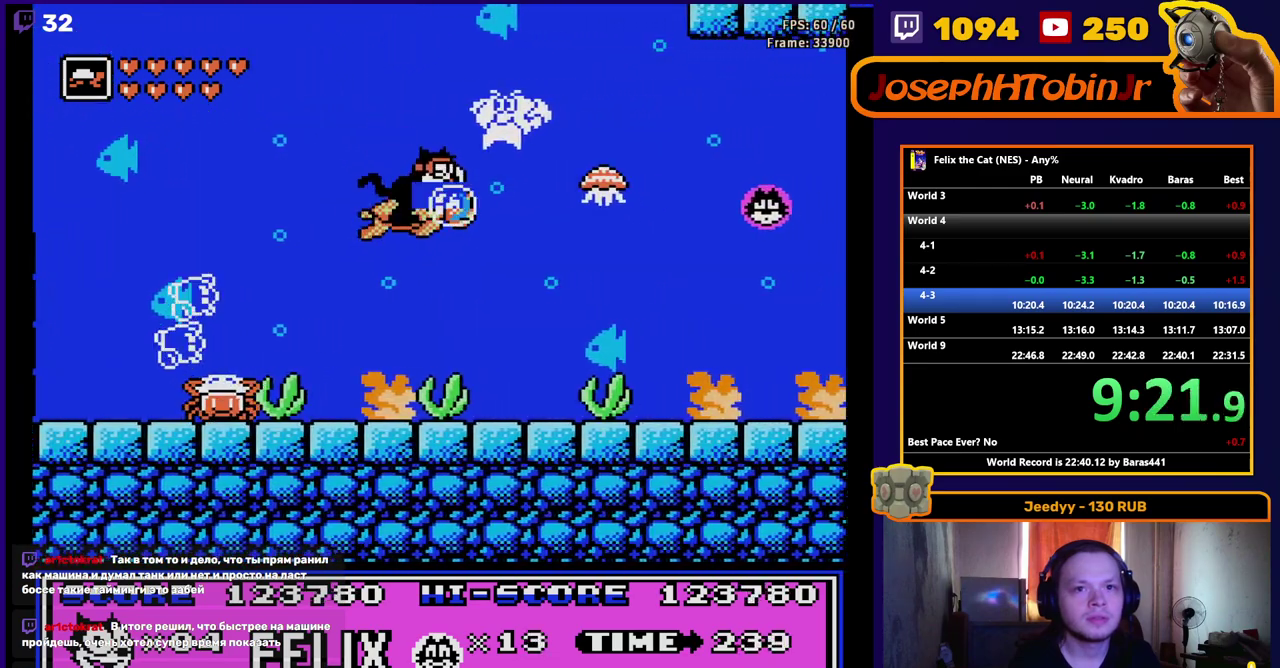
{"buttons": ["DPAD_RIGHT"], "events": [[50, "B", "up"]]}
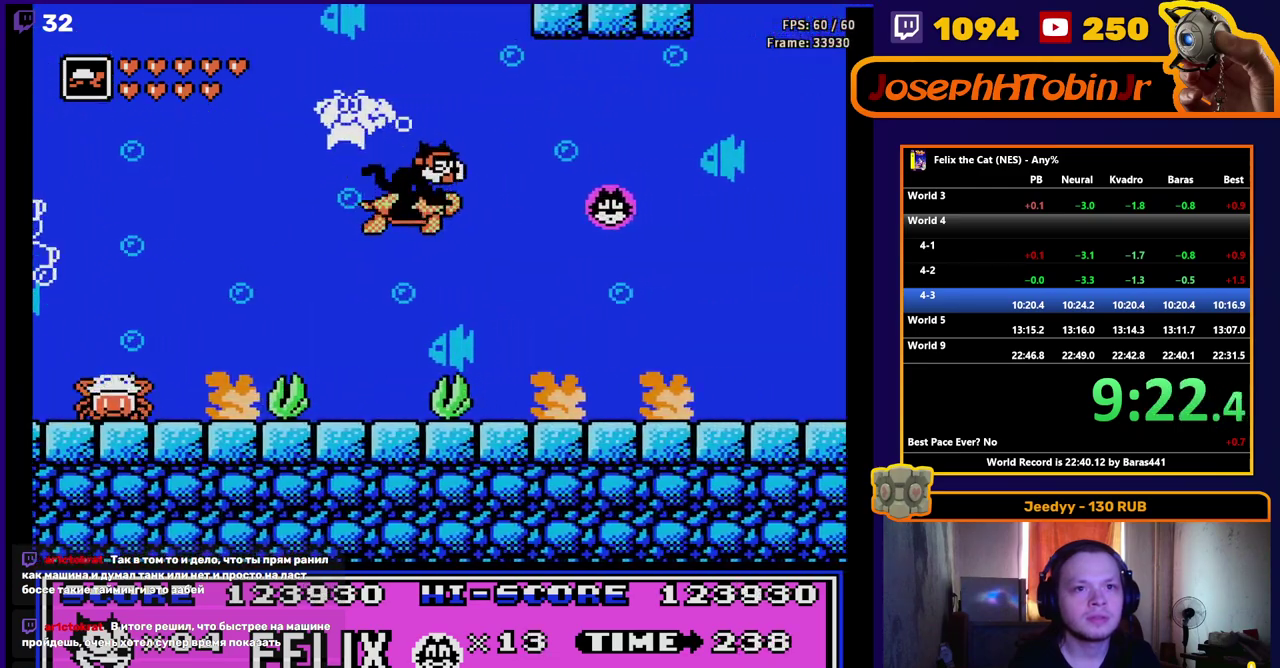
{"buttons": ["A", "DPAD_RIGHT"], "events": [[350, "A", "down"]]}
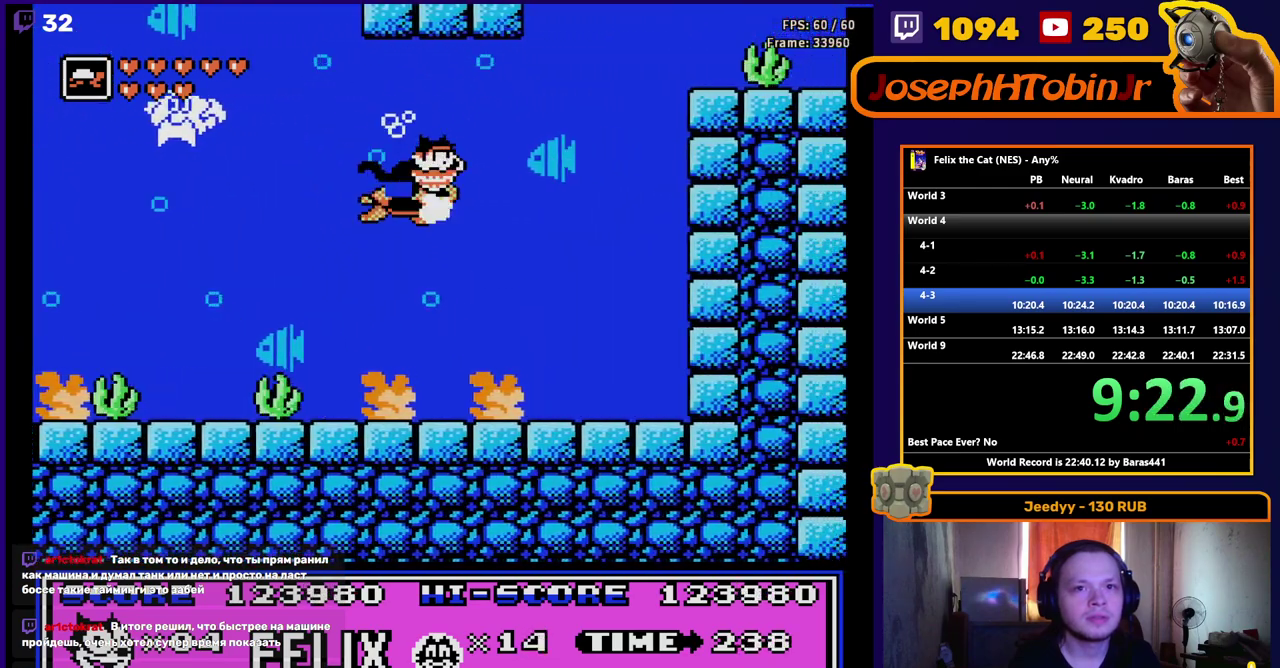
{"buttons": ["DPAD_RIGHT"], "events": [[33, "A", "up"], [250, "A", "down"], [500, "A", "up"]]}